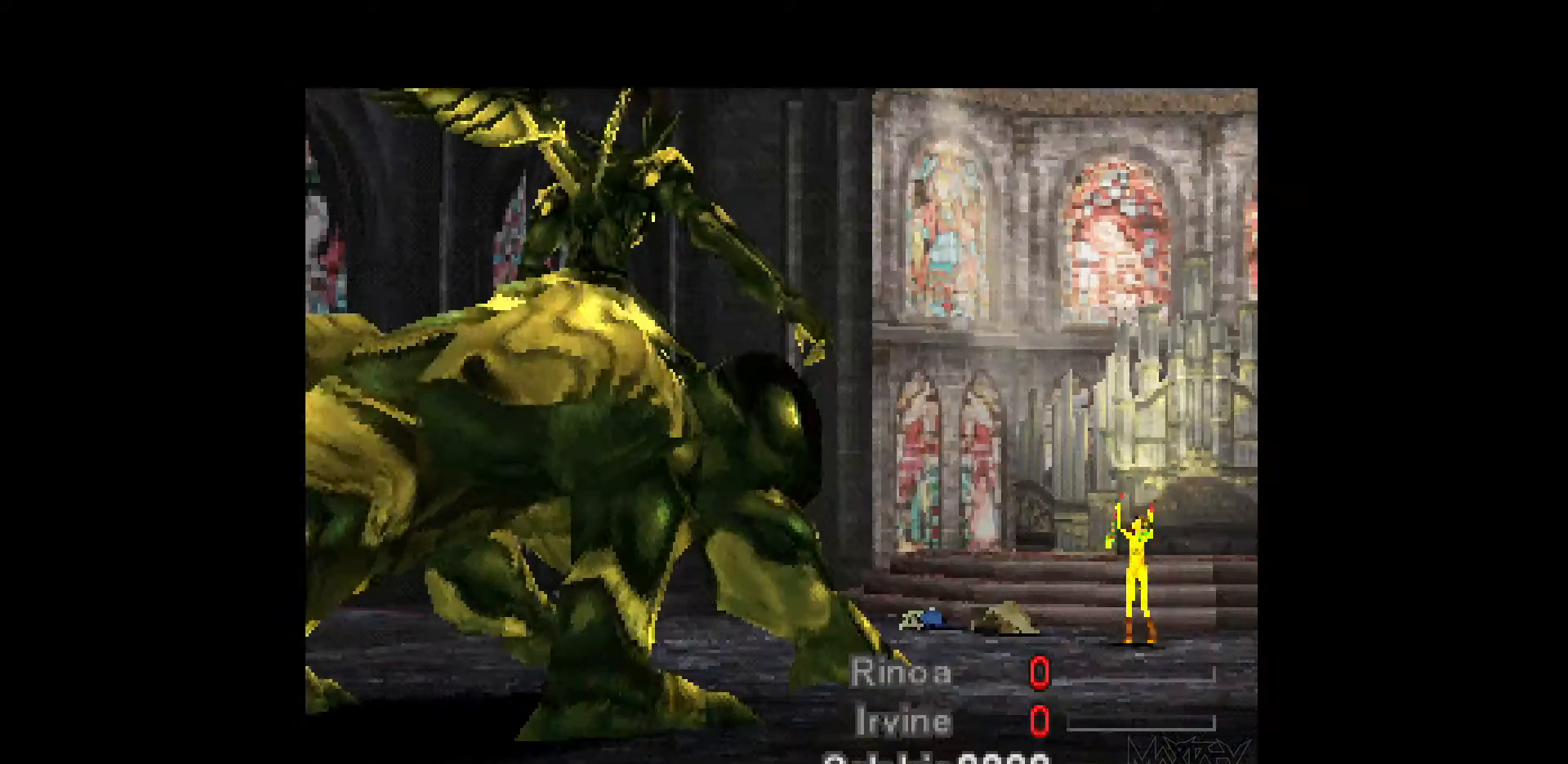
Gameplay with a controller (PlayStation layout); each line is a JSON object with the inputs held at the frame after it. "events" lists button and stick changes between this image and that frame as [ms after this image, input, new state], when the widget could be followed in between. Not read: L3 R3 left_stick right_stick.
{"buttons": [], "events": [[383, "DPAD_DOWN", "down"], [500, "DPAD_DOWN", "up"]]}
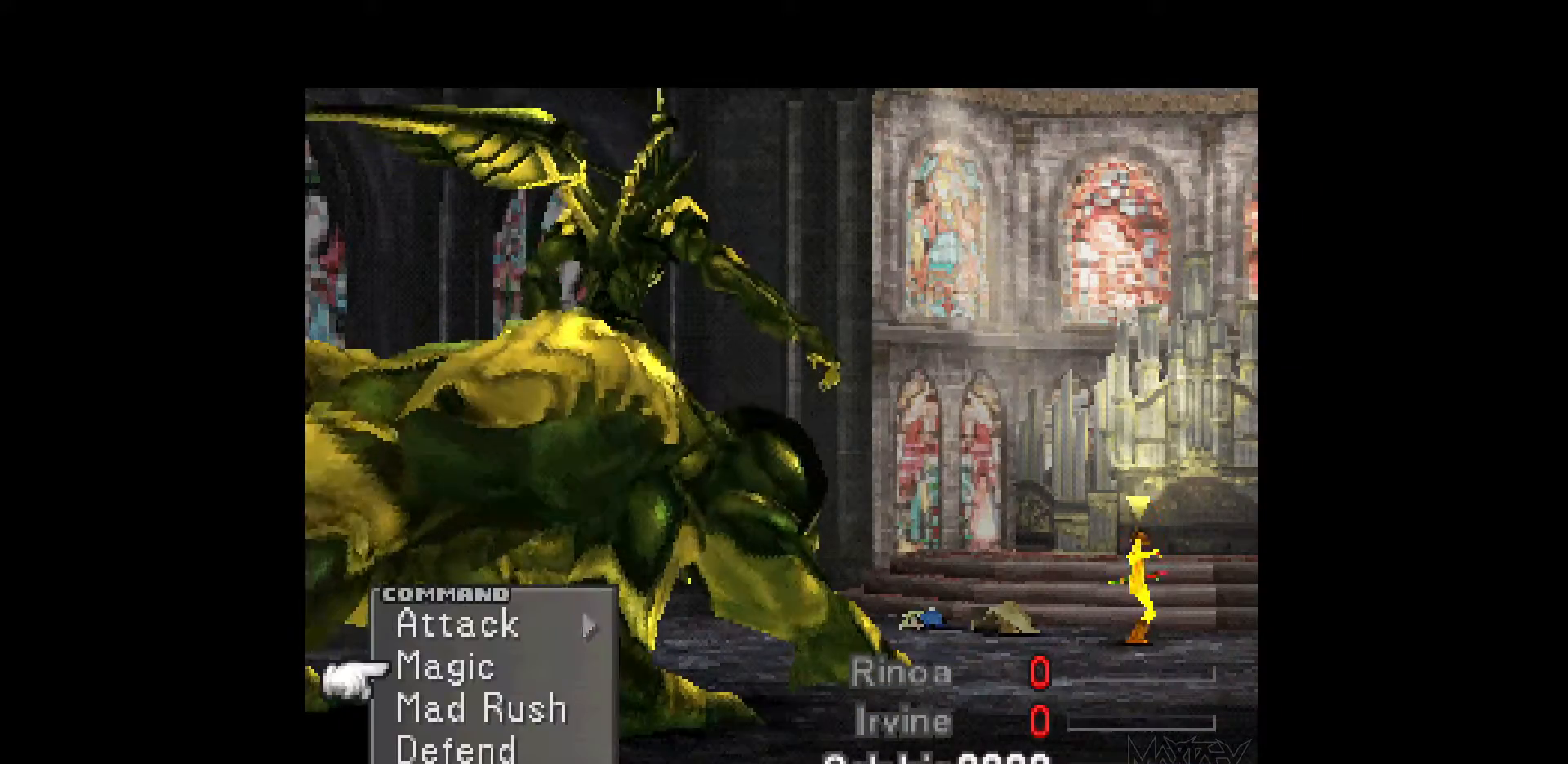
{"buttons": [], "events": [[117, "CROSS", "down"], [250, "CROSS", "up"], [350, "DPAD_DOWN", "down"], [450, "DPAD_DOWN", "up"]]}
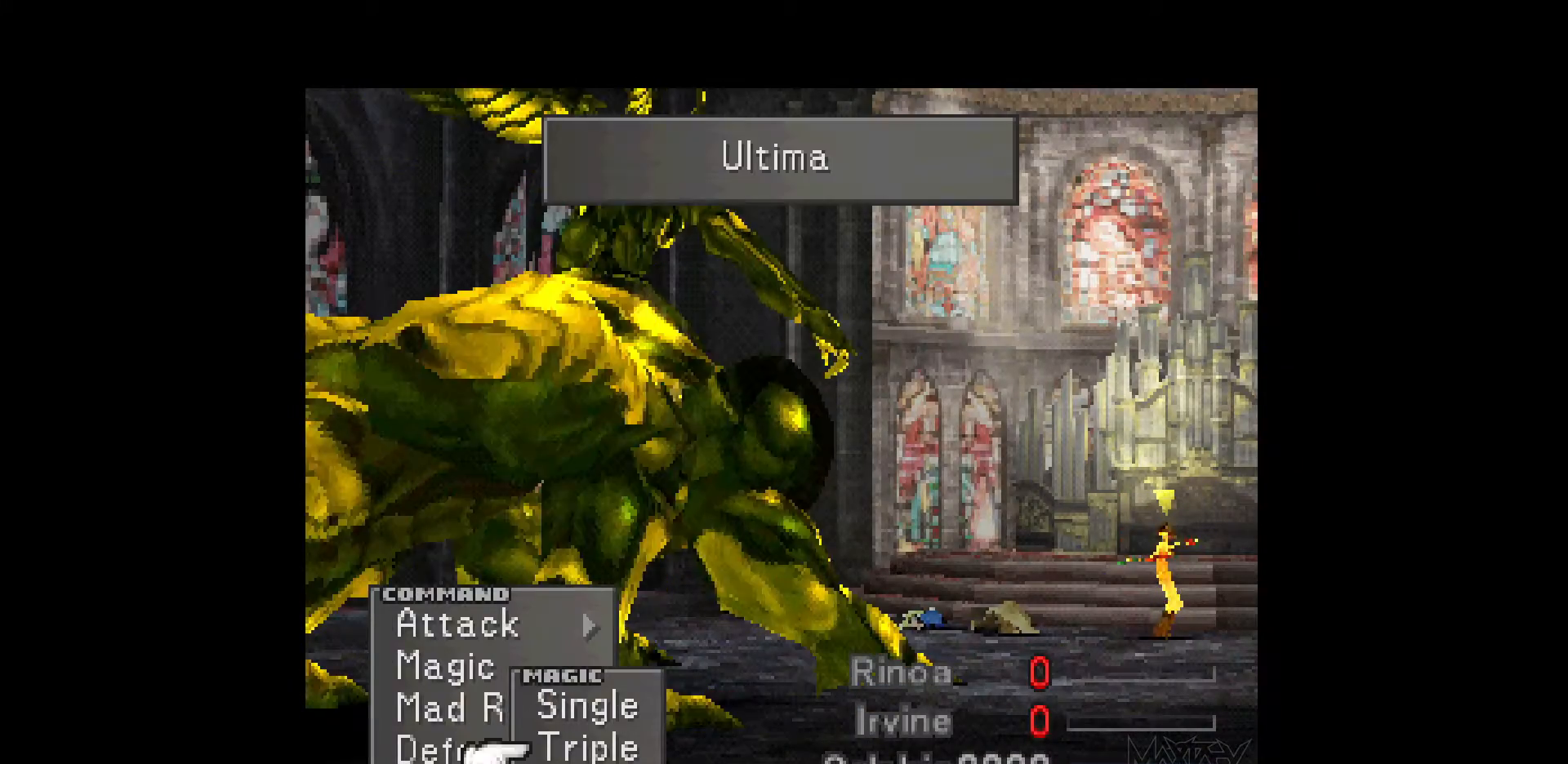
{"buttons": [], "events": [[83, "CROSS", "down"], [200, "CROSS", "up"]]}
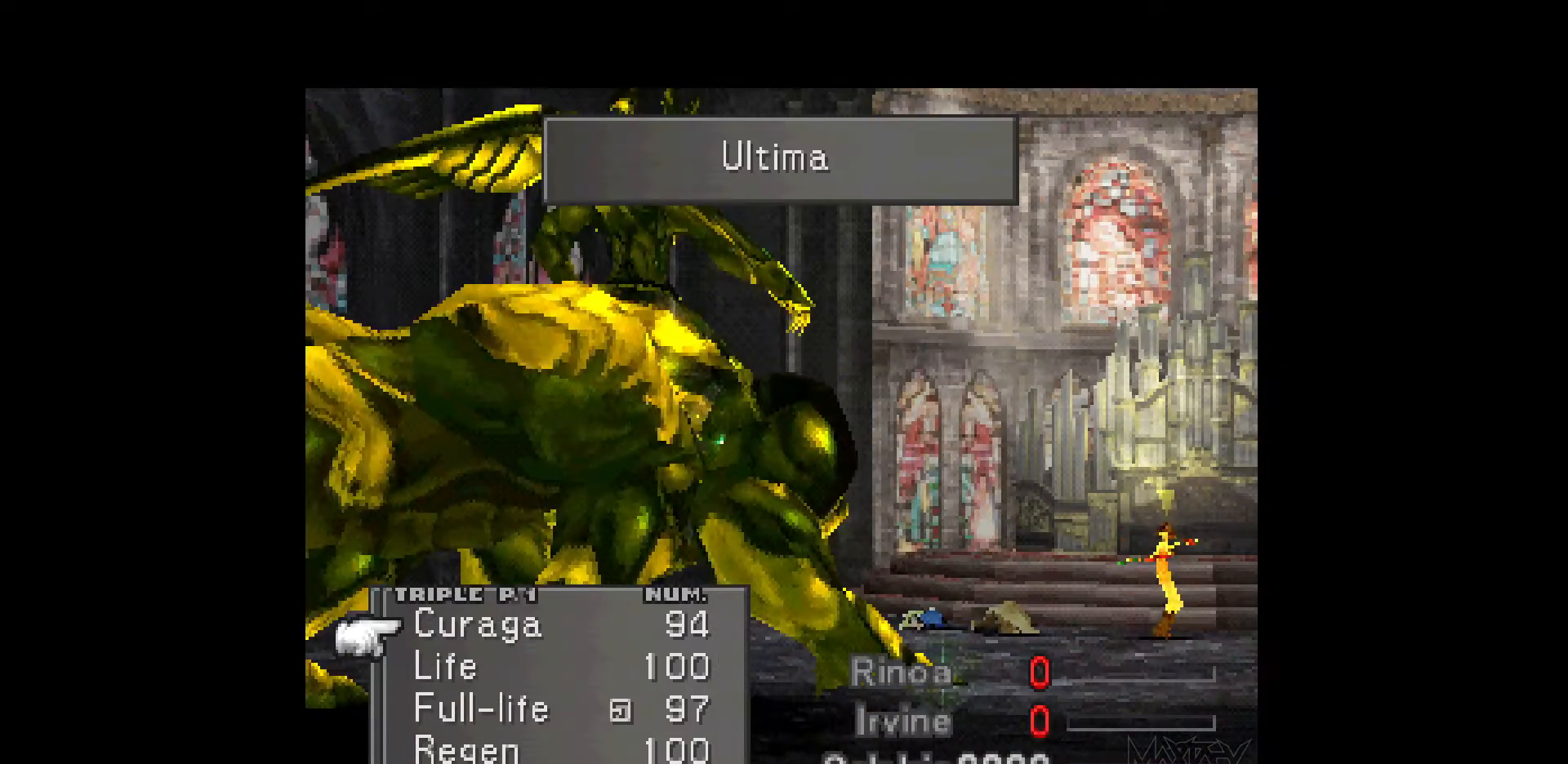
{"buttons": ["CROSS"], "events": [[50, "DPAD_DOWN", "down"], [150, "DPAD_DOWN", "up"], [217, "DPAD_DOWN", "down"], [283, "DPAD_DOWN", "up"], [383, "CROSS", "down"]]}
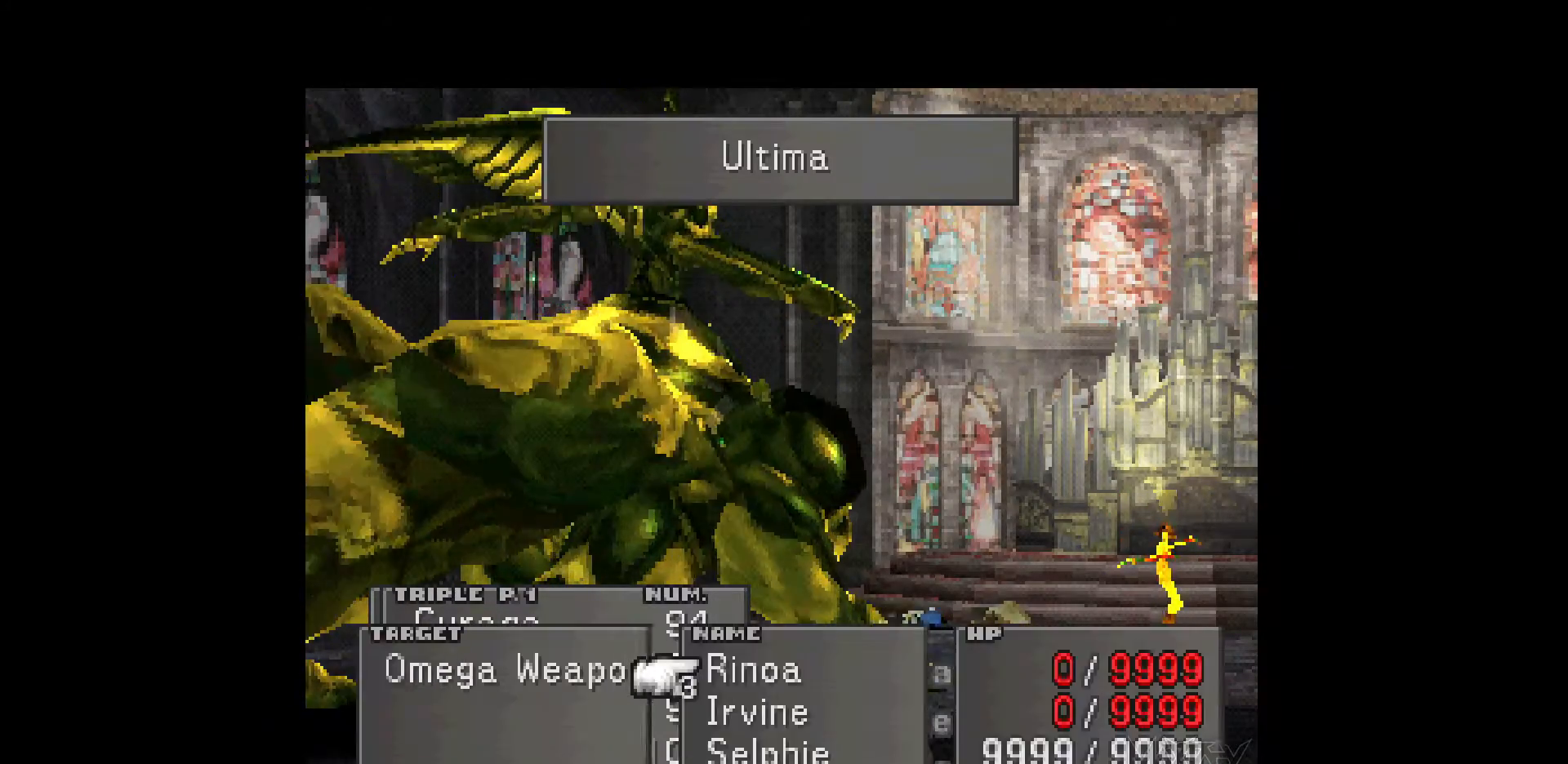
{"buttons": ["CROSS"], "events": [[17, "CROSS", "up"], [117, "CROSS", "down"], [267, "CROSS", "up"], [300, "DPAD_DOWN", "down"], [400, "CROSS", "down"], [400, "DPAD_DOWN", "up"]]}
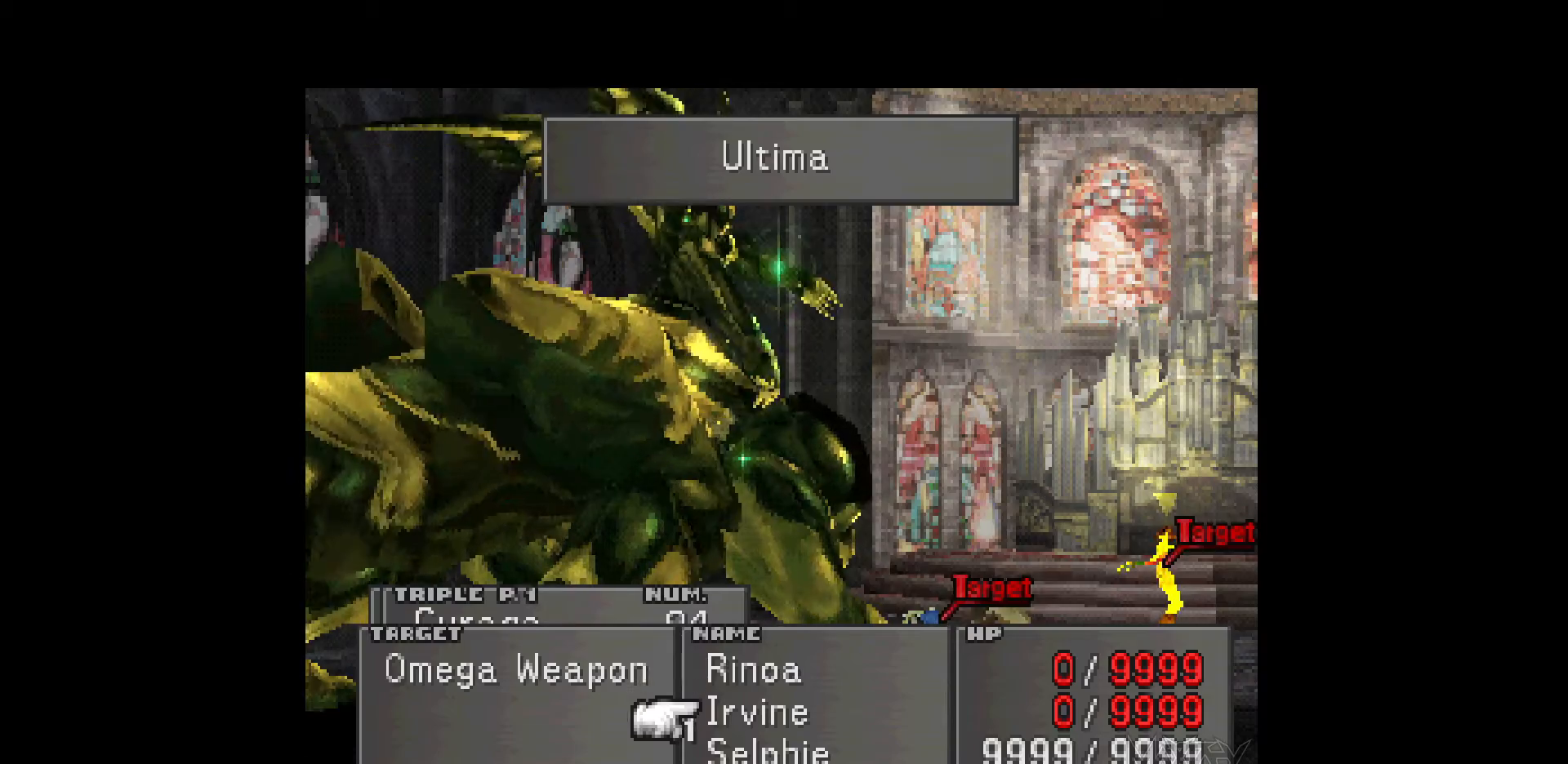
{"buttons": [], "events": [[17, "DPAD_DOWN", "down"], [33, "CROSS", "up"], [83, "DPAD_DOWN", "up"], [133, "CROSS", "down"], [233, "CROSS", "up"]]}